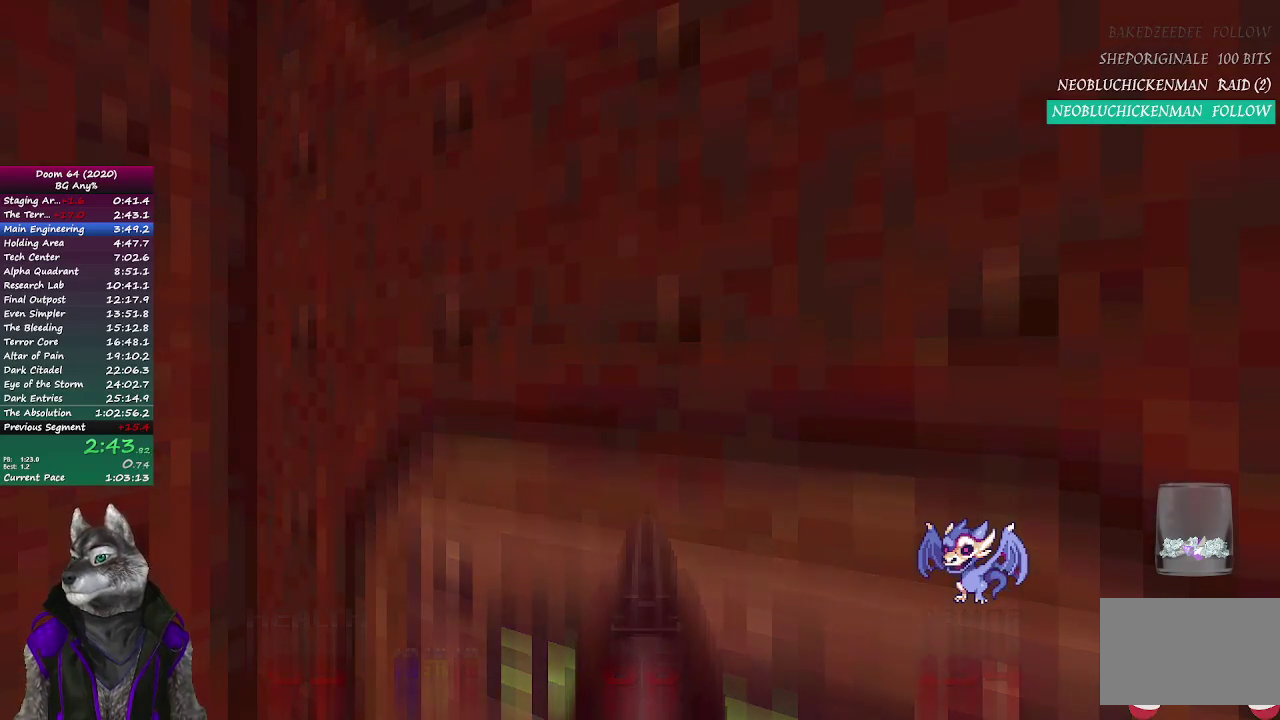
Gameplay with a controller (PlayStation layout); each line is a JSON object with the inputs held at the frame after it. "events" lists button and stick changes between this image and that frame as [ms after this image, input, new state], when the widget could be followed in between. Not read: L1 L2 R1 R2.
{"buttons": [], "left_stick": "center", "right_stick": "center", "events": []}
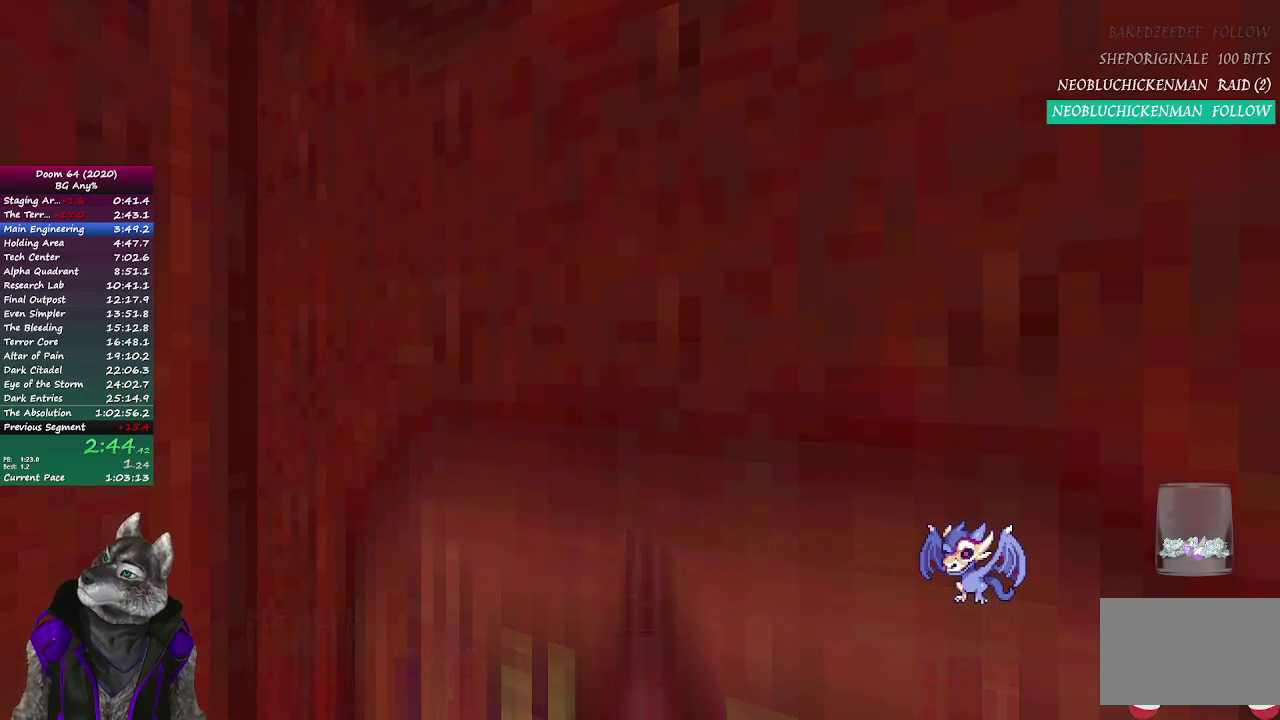
{"buttons": [], "left_stick": "center", "right_stick": "center", "events": []}
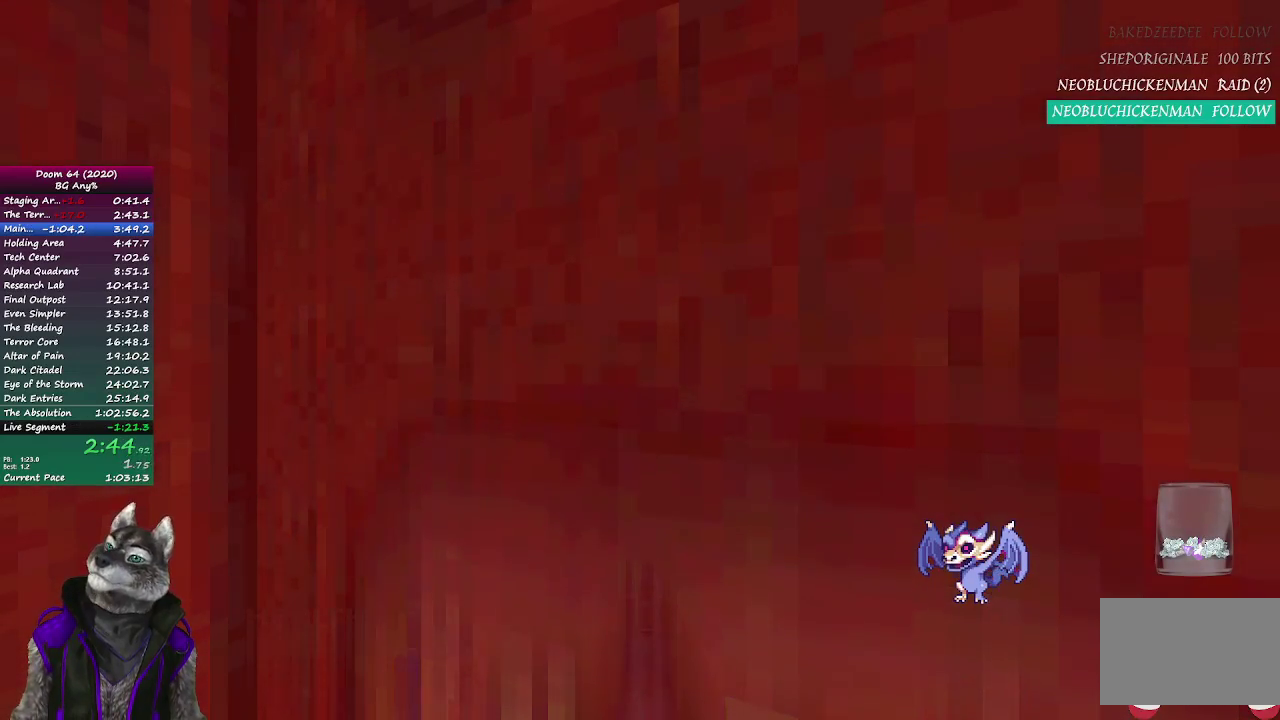
{"buttons": [], "left_stick": "center", "right_stick": "center", "events": []}
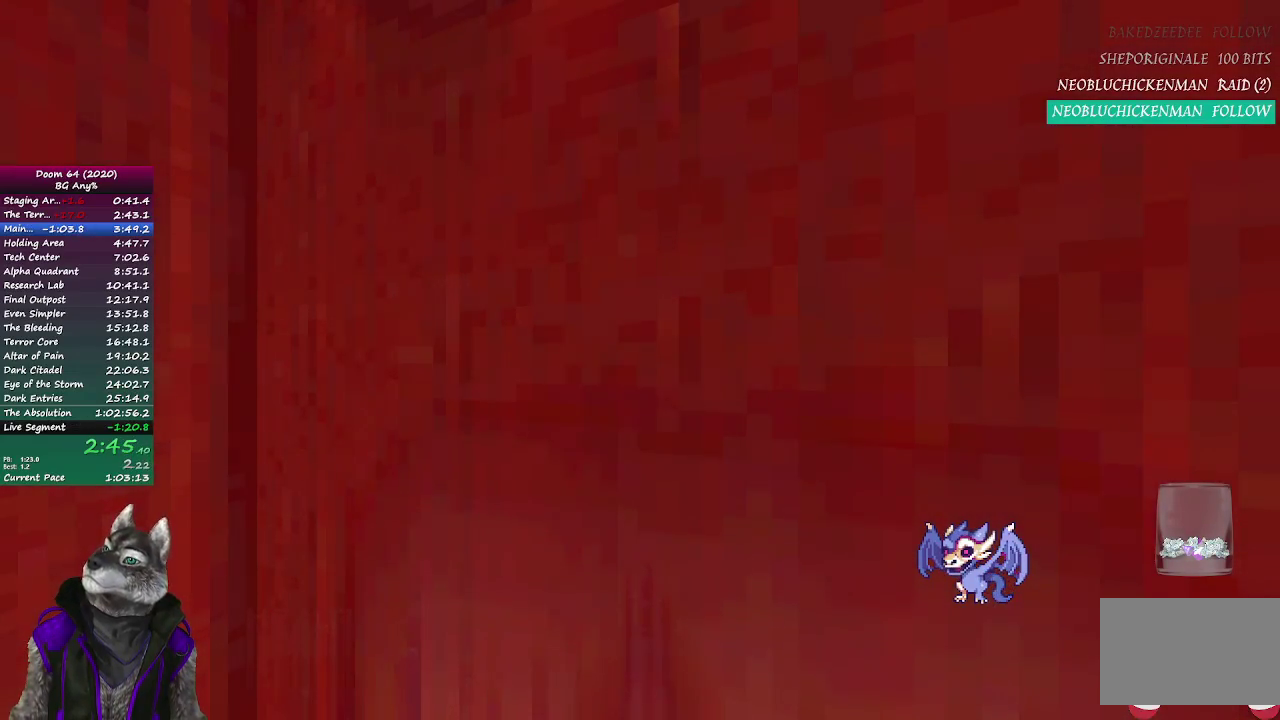
{"buttons": [], "left_stick": "center", "right_stick": "center", "events": []}
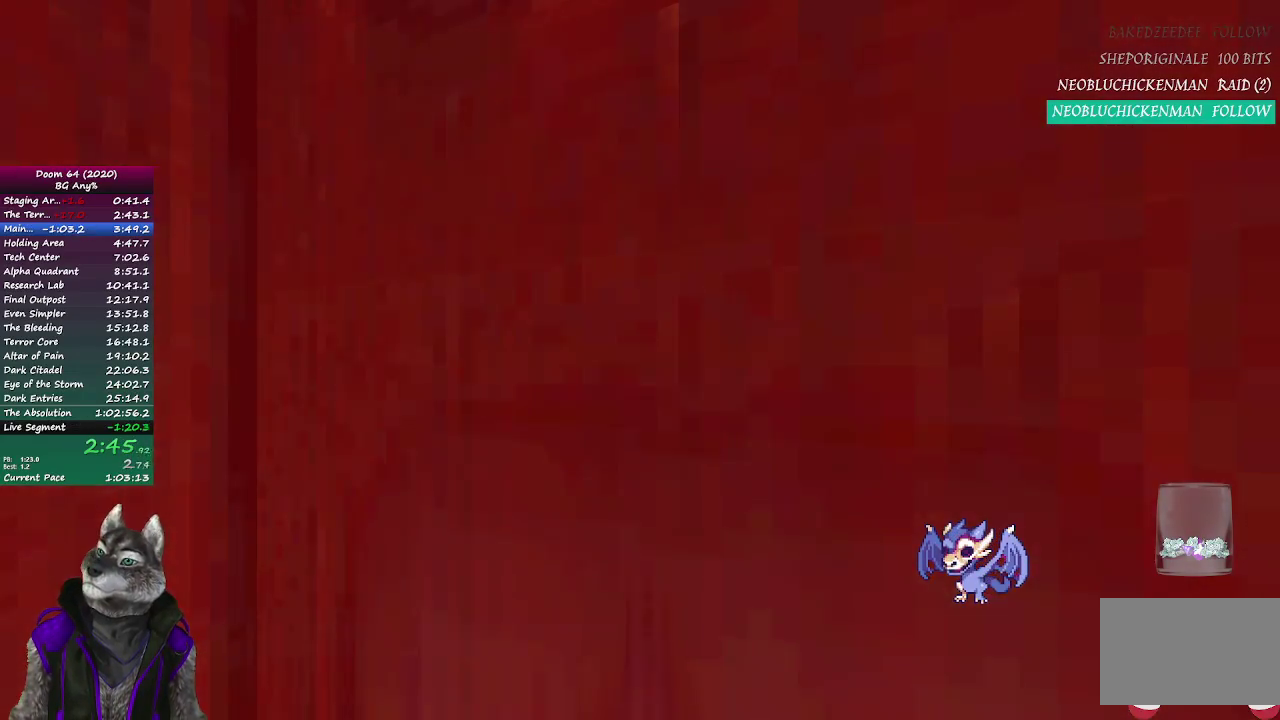
{"buttons": [], "left_stick": "center", "right_stick": "center", "events": []}
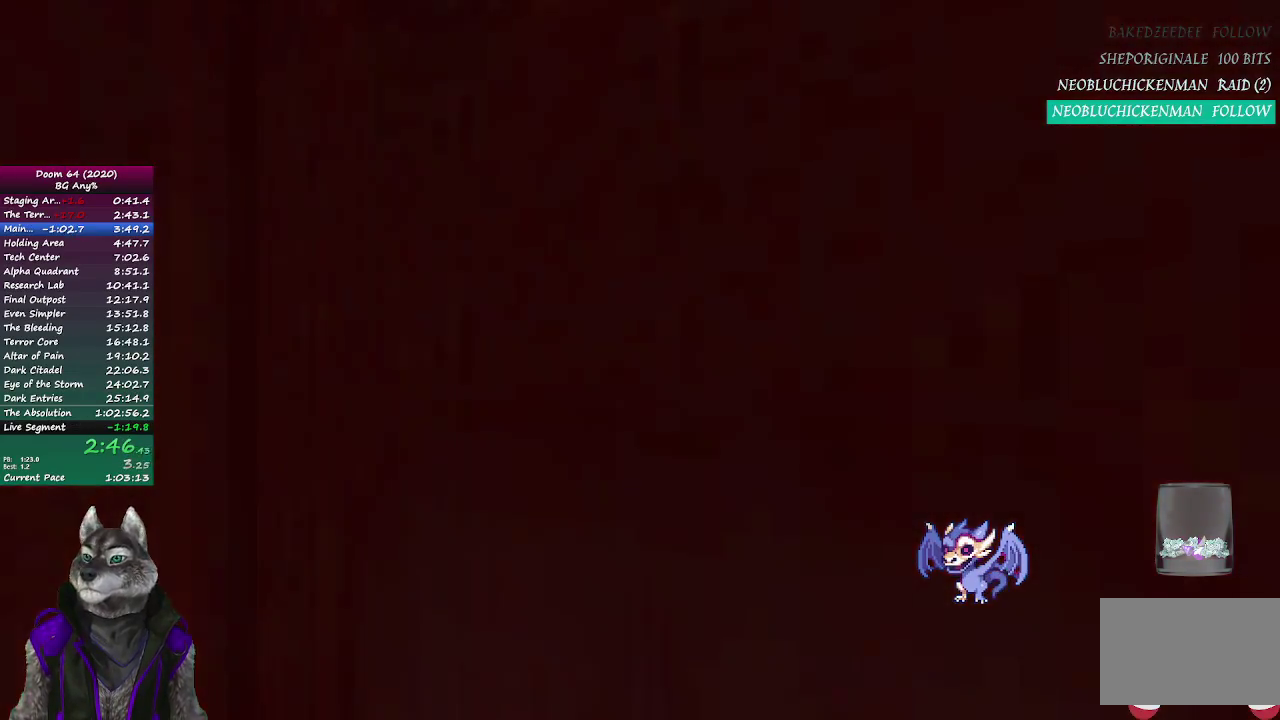
{"buttons": [], "left_stick": "center", "right_stick": "center", "events": []}
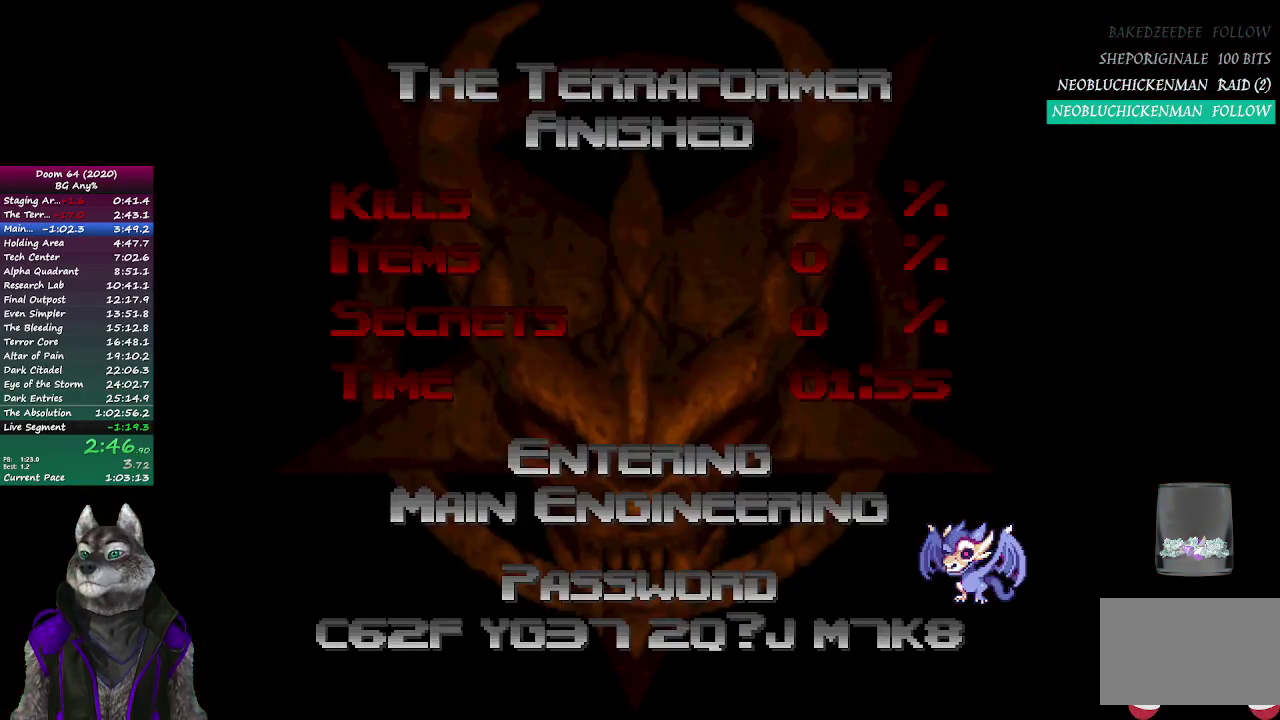
{"buttons": [], "left_stick": "center", "right_stick": "center", "events": []}
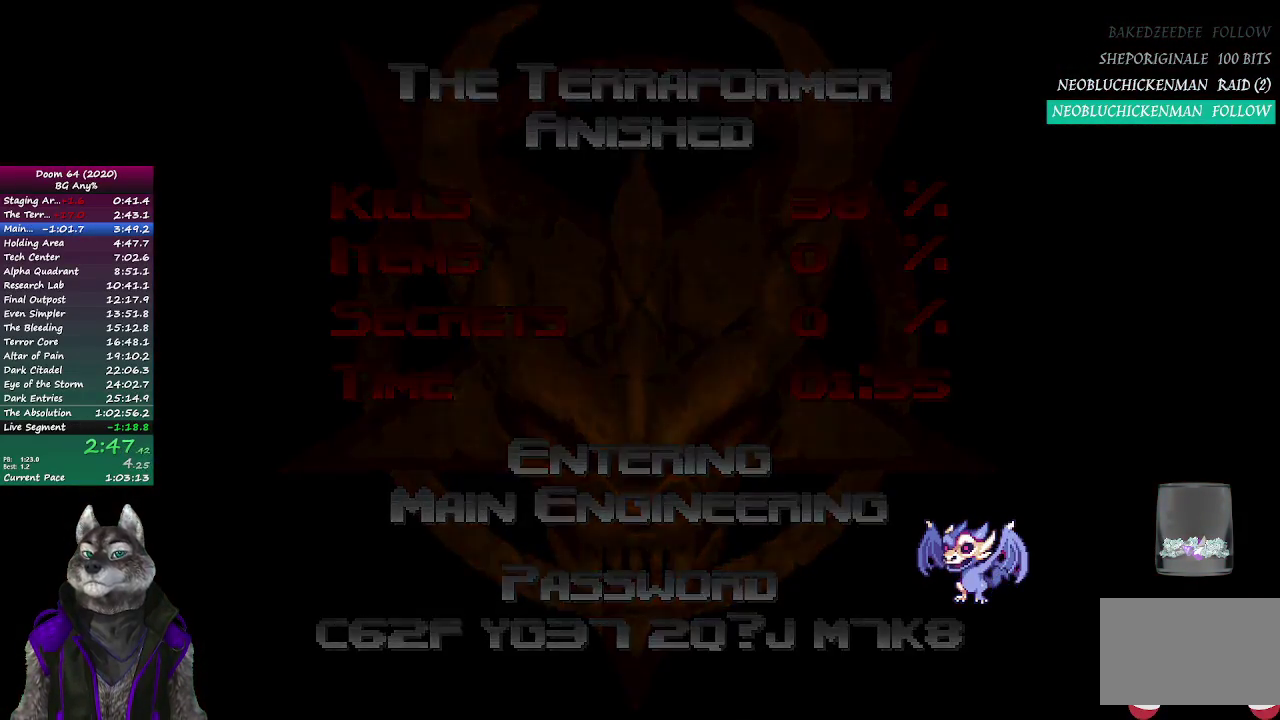
{"buttons": [], "left_stick": "center", "right_stick": "center", "events": []}
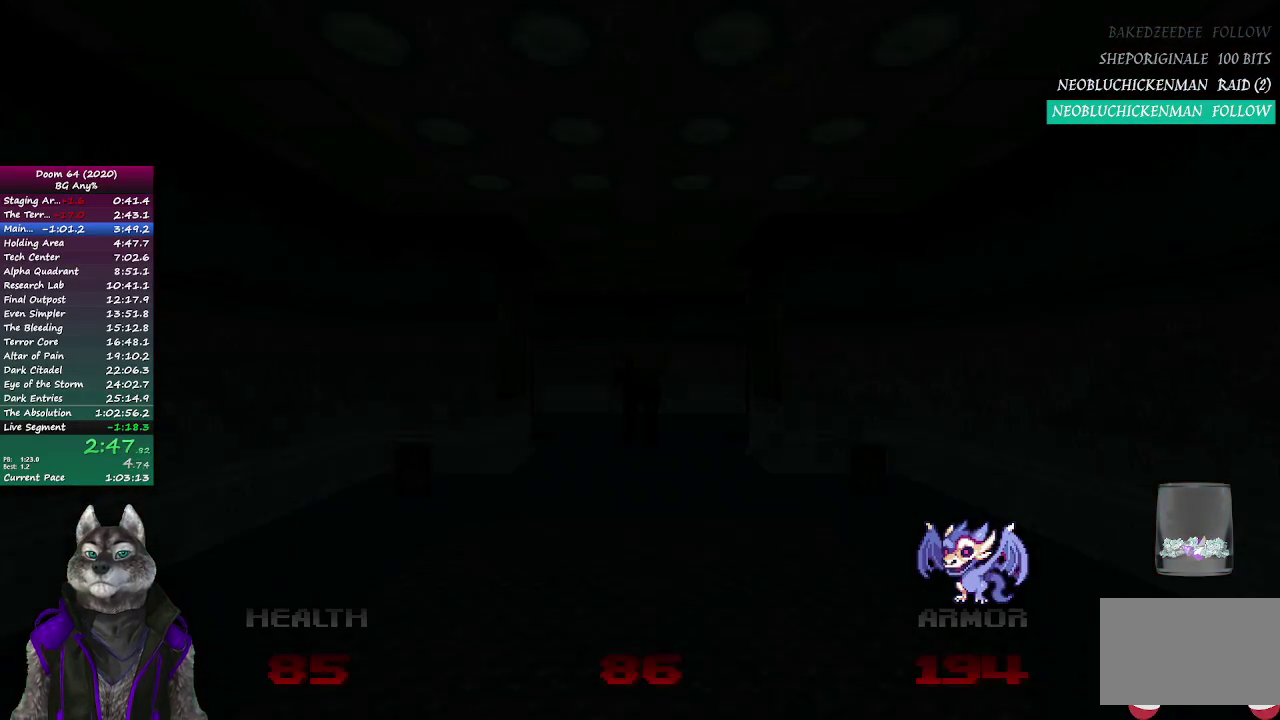
{"buttons": [], "left_stick": "left", "right_stick": "center", "events": [[333, "left_stick", "up"], [400, "left_stick", "up-left"], [467, "left_stick", "left"]]}
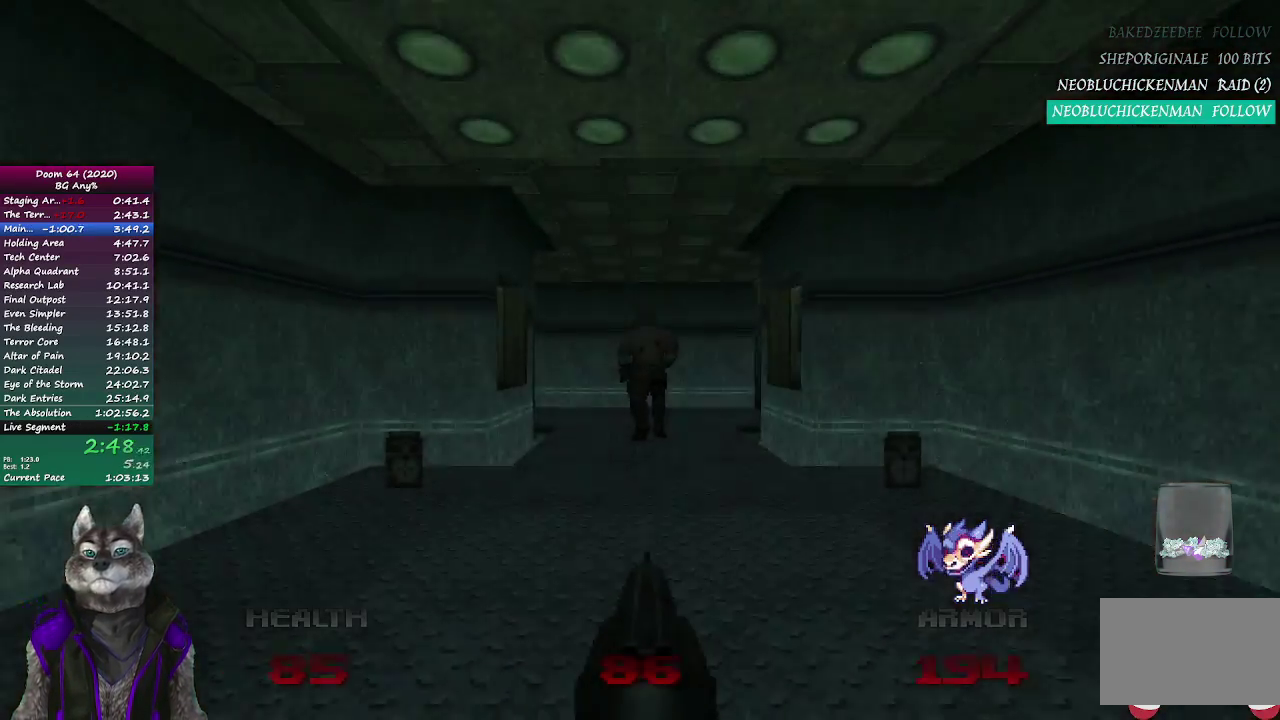
{"buttons": [], "left_stick": "right", "right_stick": "center", "events": [[17, "left_stick", "down-left"], [267, "left_stick", "down"], [483, "left_stick", "right"]]}
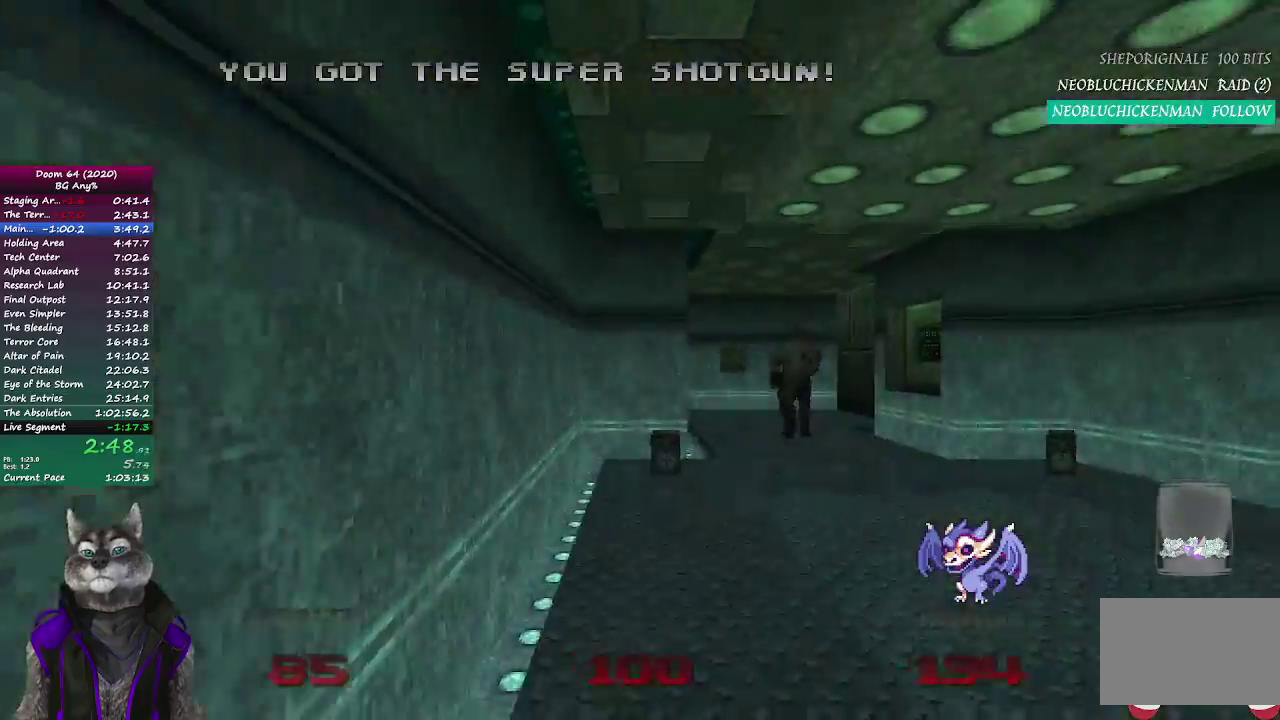
{"buttons": [], "left_stick": "up", "right_stick": "center", "events": [[33, "left_stick", "up-right"], [100, "left_stick", "down-left"], [150, "left_stick", "up-right"], [217, "left_stick", "up"]]}
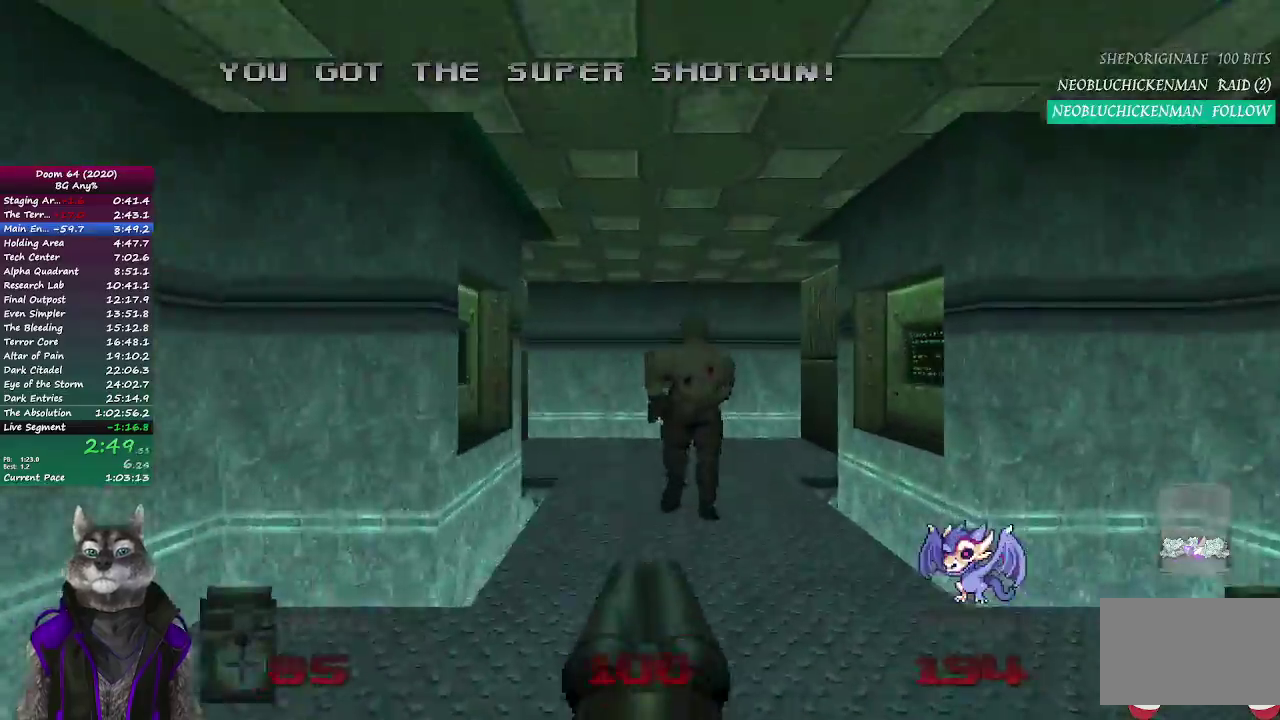
{"buttons": [], "left_stick": "up", "right_stick": "center", "events": [[117, "left_stick", "down"], [367, "left_stick", "up"]]}
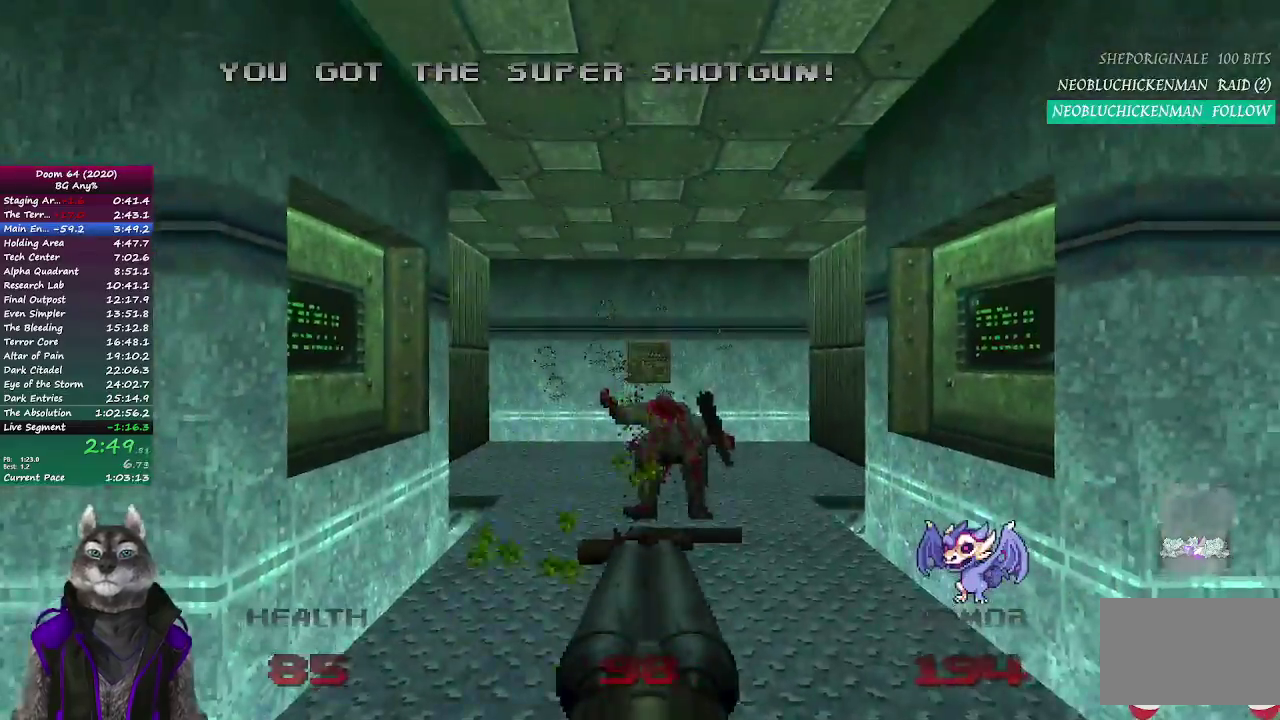
{"buttons": [], "left_stick": "up", "right_stick": "center", "events": []}
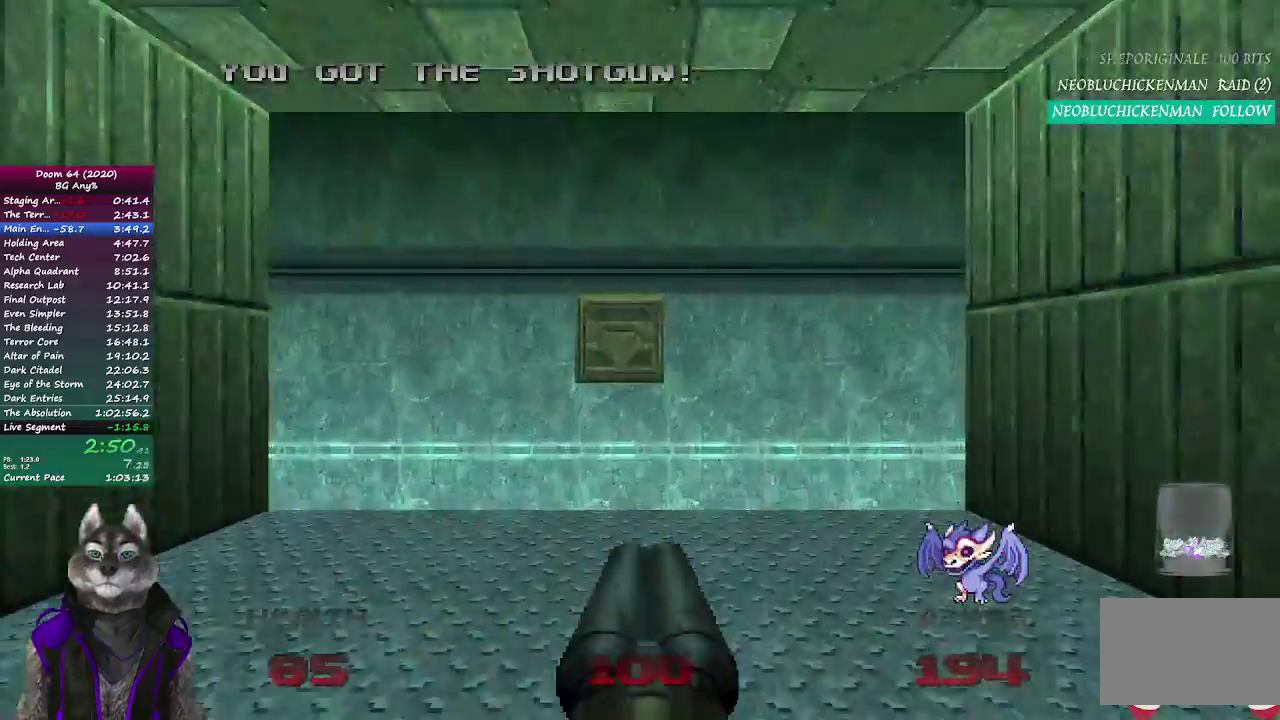
{"buttons": [], "left_stick": "down", "right_stick": "up-left", "events": [[283, "left_stick", "down"], [333, "right_stick", "up-left"]]}
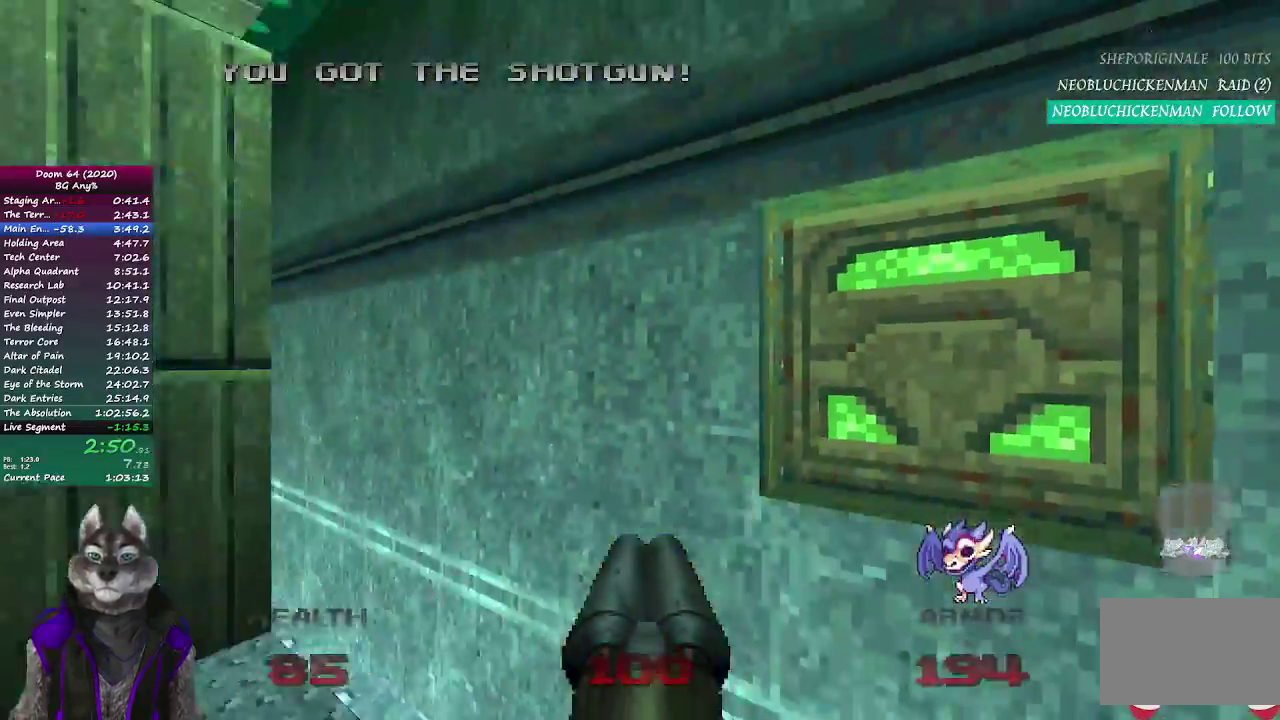
{"buttons": [], "left_stick": "up", "right_stick": "center", "events": [[100, "left_stick", "down-right"], [217, "right_stick", "center"], [500, "left_stick", "up"]]}
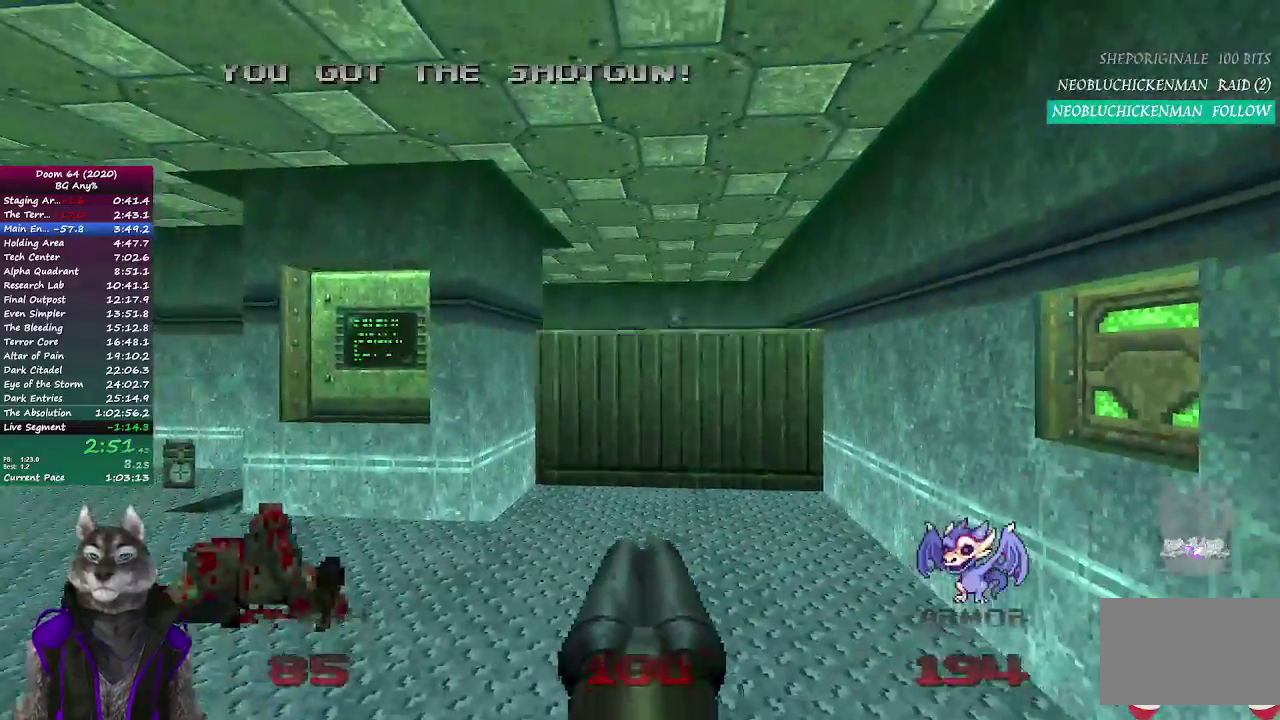
{"buttons": [], "left_stick": "down", "right_stick": "center", "events": [[300, "left_stick", "up-left"], [450, "left_stick", "down"]]}
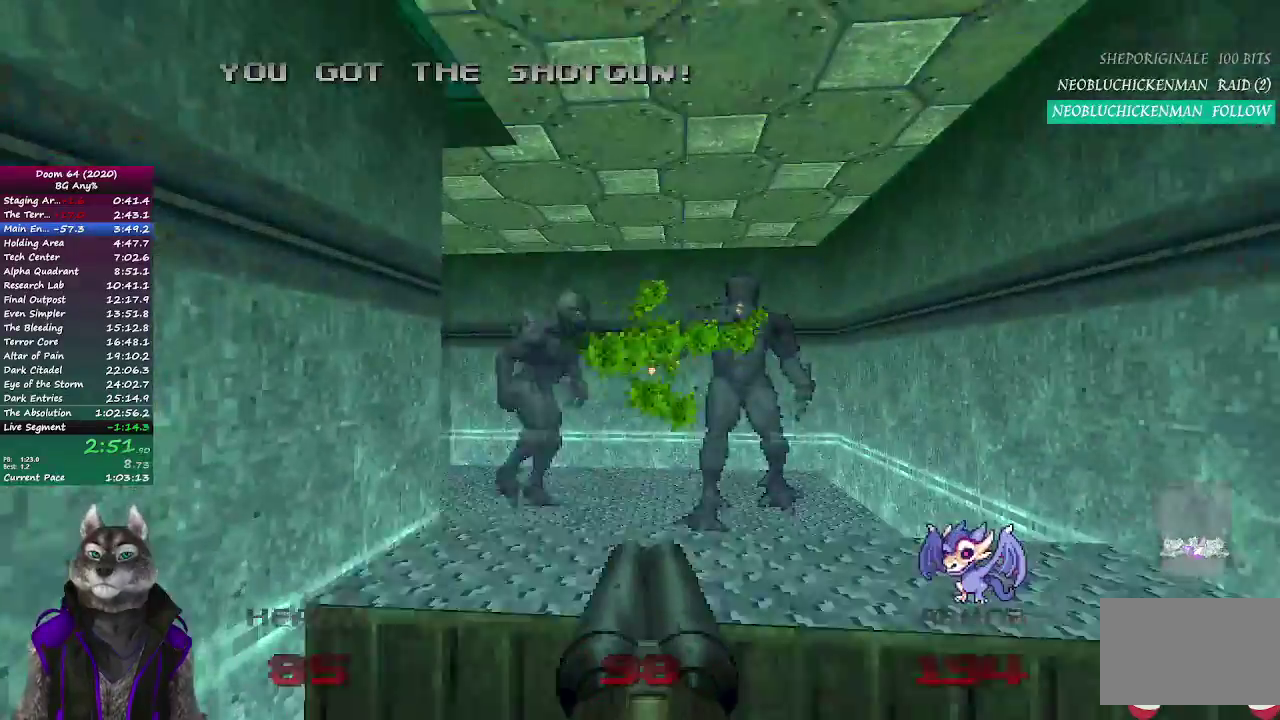
{"buttons": [], "left_stick": "up", "right_stick": "center", "events": [[100, "left_stick", "down-right"], [200, "left_stick", "right"], [250, "left_stick", "up-right"], [267, "right_stick", "left"], [400, "left_stick", "up"], [400, "right_stick", "center"]]}
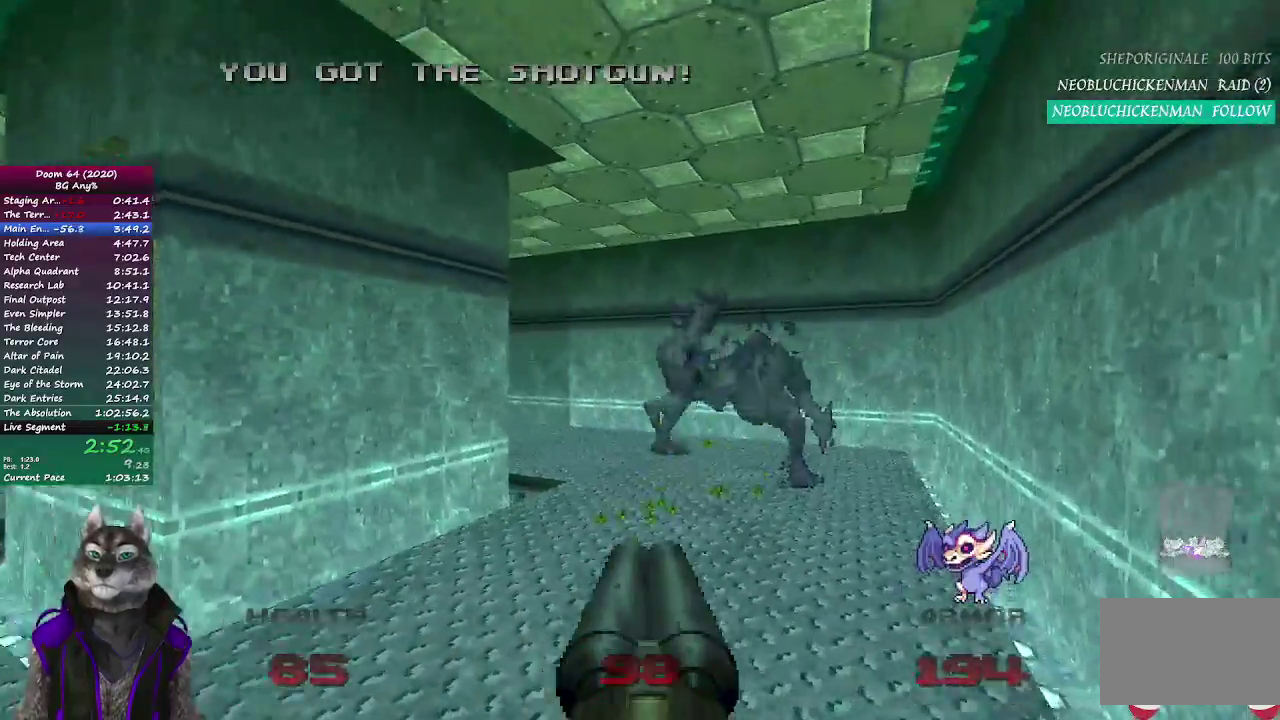
{"buttons": [], "left_stick": "down", "right_stick": "center", "events": [[50, "left_stick", "right"], [183, "left_stick", "up"], [250, "left_stick", "center"], [317, "left_stick", "down"]]}
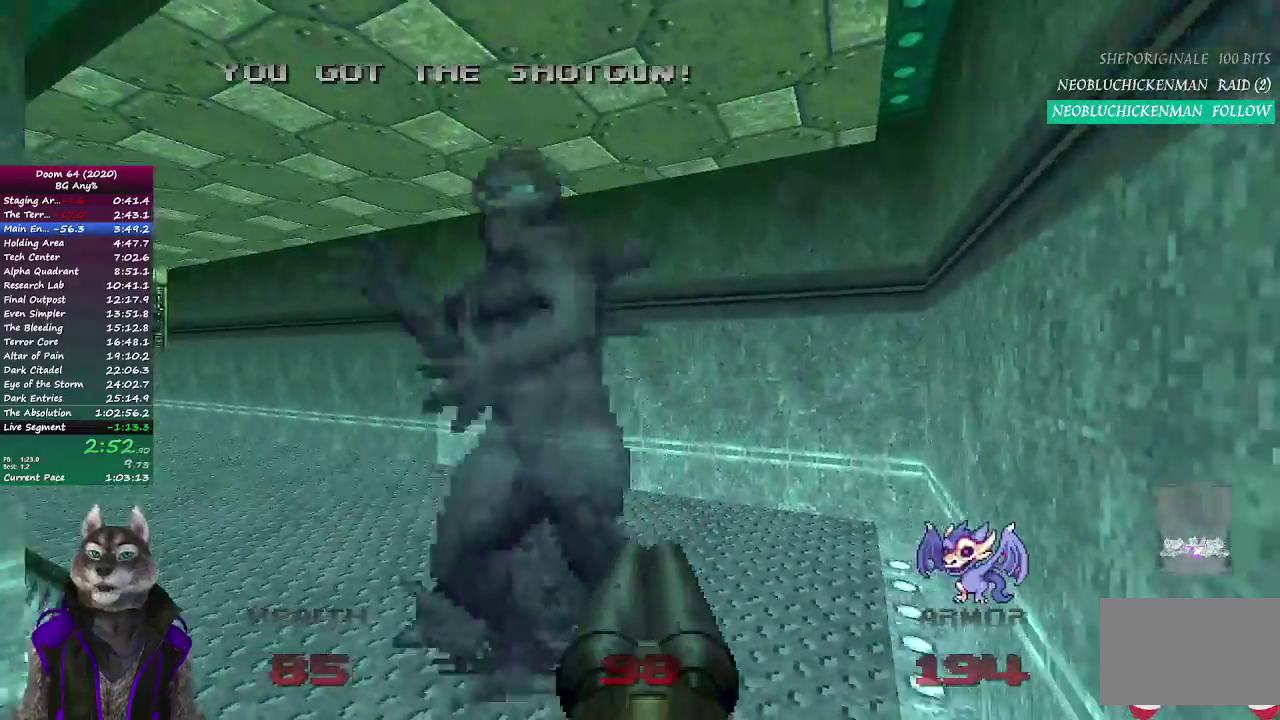
{"buttons": [], "left_stick": "up-right", "right_stick": "center", "events": [[267, "left_stick", "down-right"], [350, "left_stick", "up-right"]]}
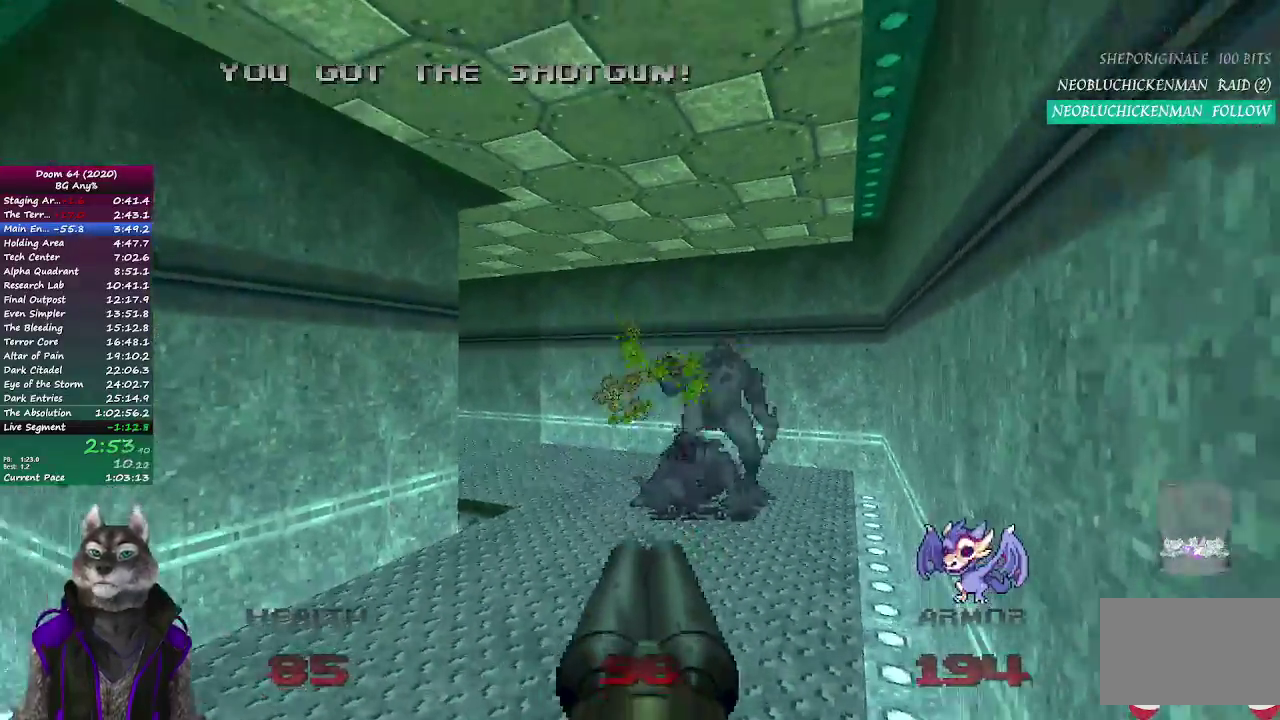
{"buttons": [], "left_stick": "up-right", "right_stick": "center"}
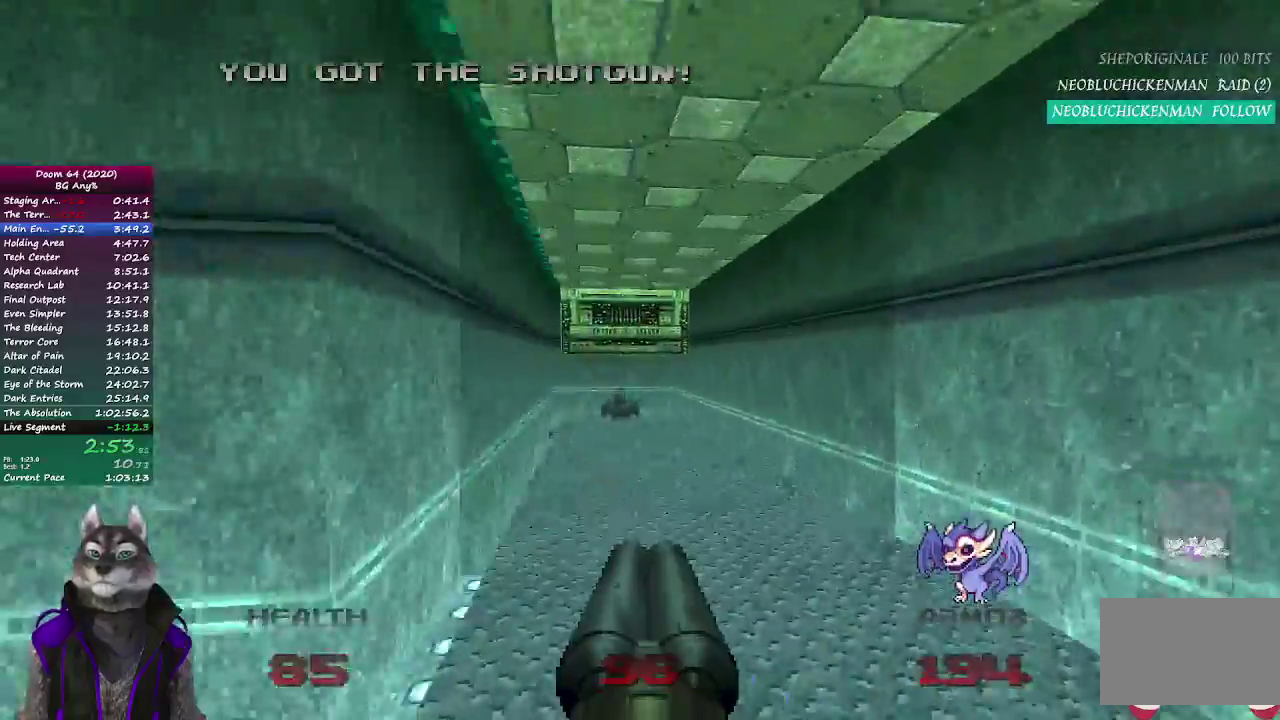
{"buttons": [], "left_stick": "up", "right_stick": "center", "events": [[50, "left_stick", "up"], [217, "right_stick", "down-left"], [367, "right_stick", "center"]]}
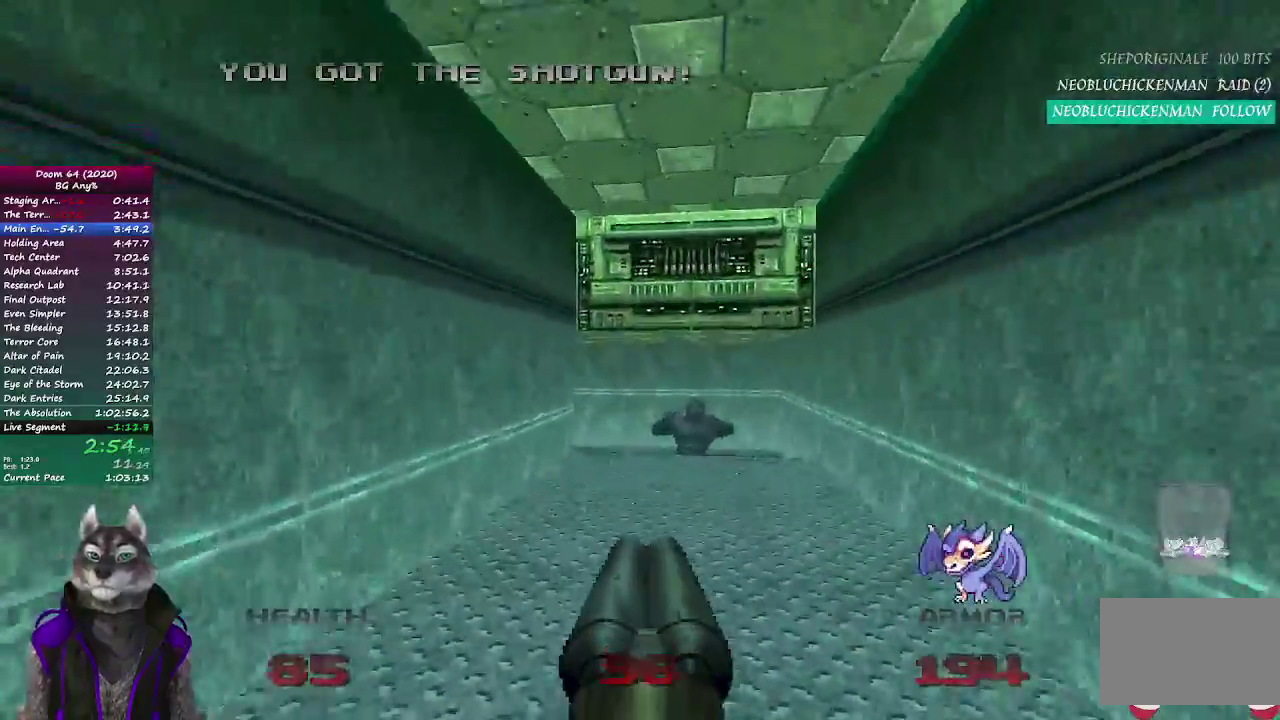
{"buttons": [], "left_stick": "up-right", "right_stick": "left", "events": [[83, "left_stick", "up-right"], [350, "right_stick", "down-left"], [433, "right_stick", "left"]]}
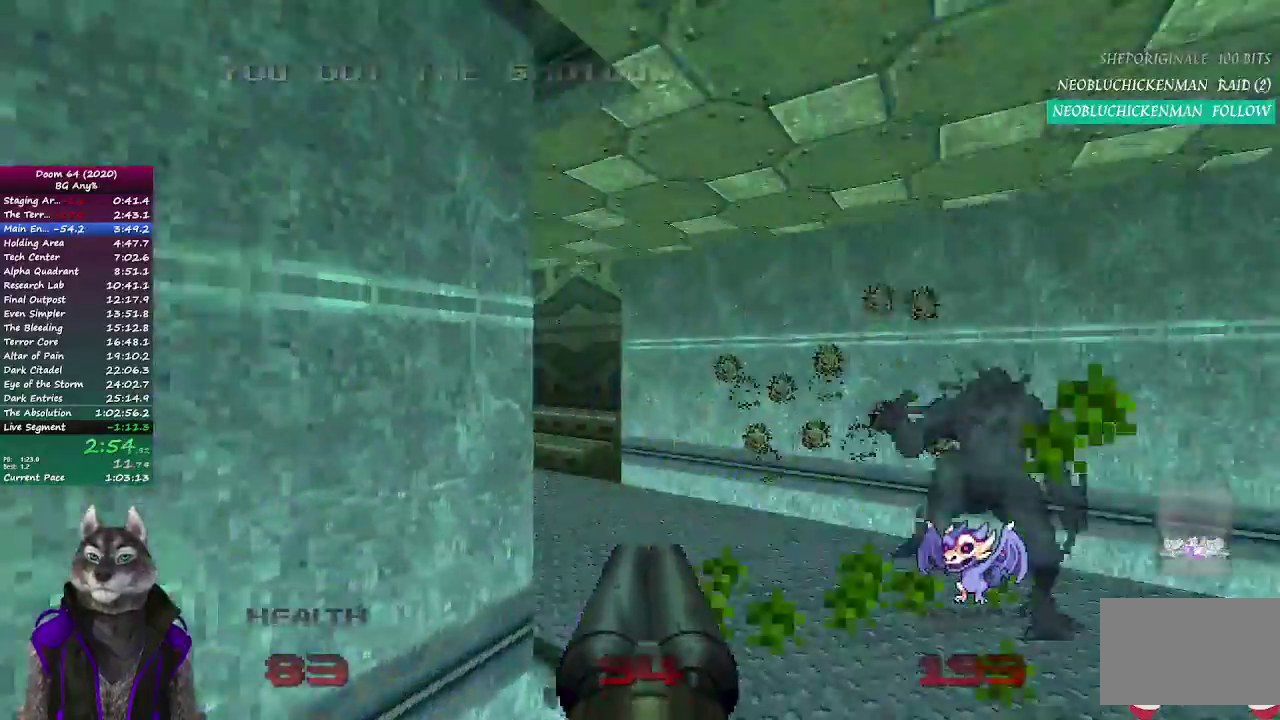
{"buttons": [], "left_stick": "up-right", "right_stick": "center", "events": [[317, "right_stick", "center"]]}